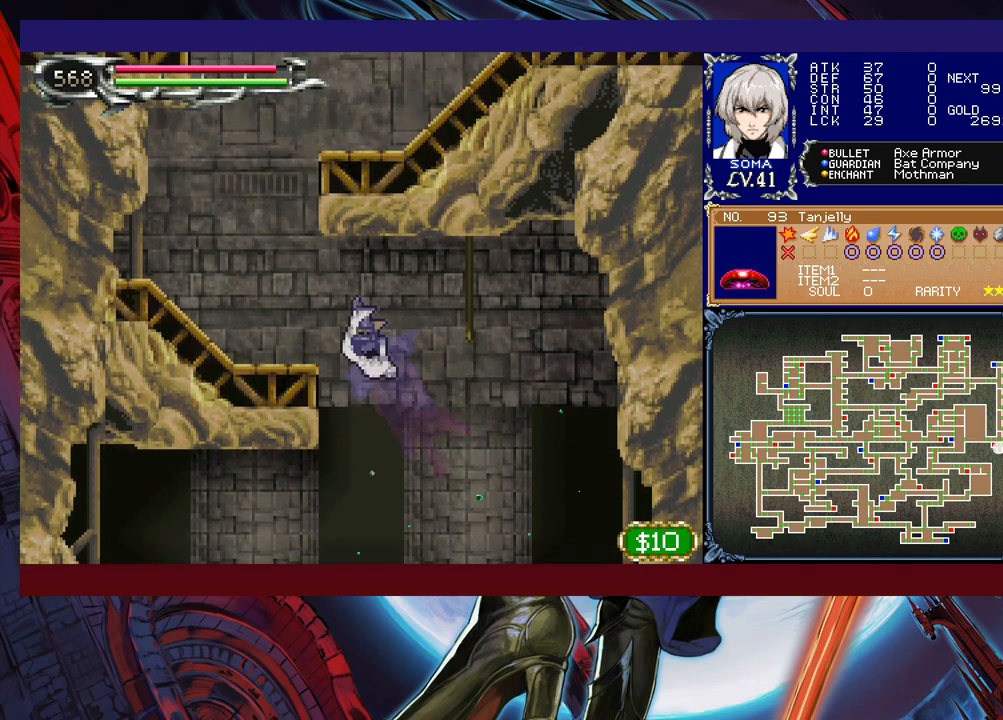
Gameplay with a controller (Xbox layout); each line is a JSON object with the inputs held at the frame after it. "events" lists button and stick changes between this image and that frame as [ms after this image, input, new state], when the widget could be followed in between. Not read: L2 R2 right_stick.
{"buttons": ["B"], "left_stick": "right", "events": [[283, "B", "up"], [433, "B", "down"], [433, "left_stick", "center"], [483, "left_stick", "right"]]}
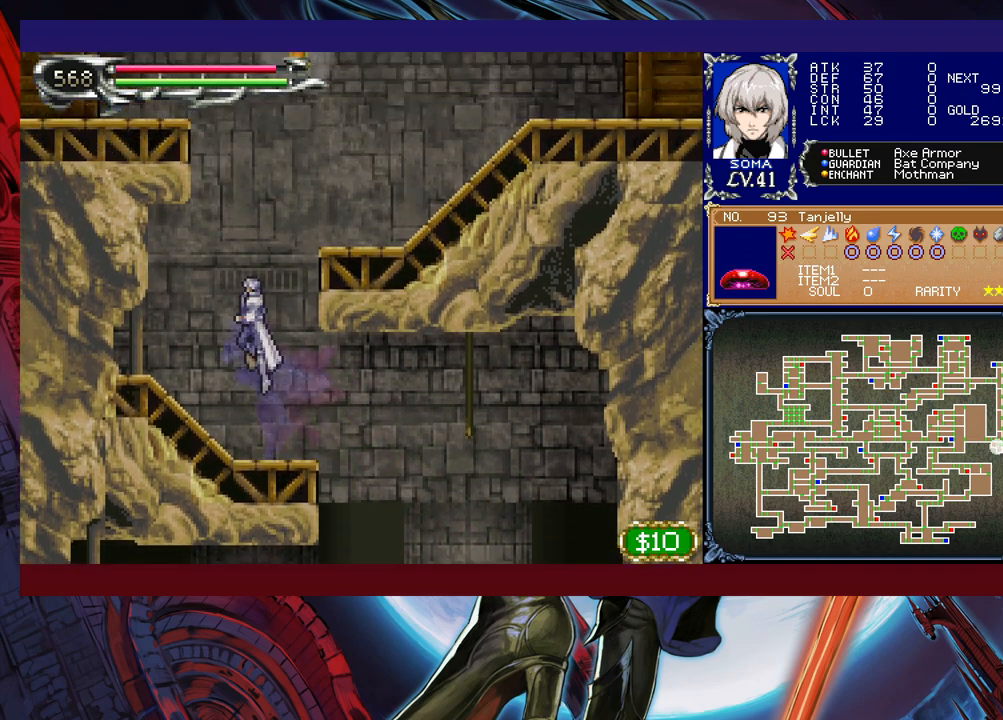
{"buttons": ["B"], "left_stick": "down-right", "events": [[217, "B", "up"], [283, "B", "down"], [483, "left_stick", "down-right"]]}
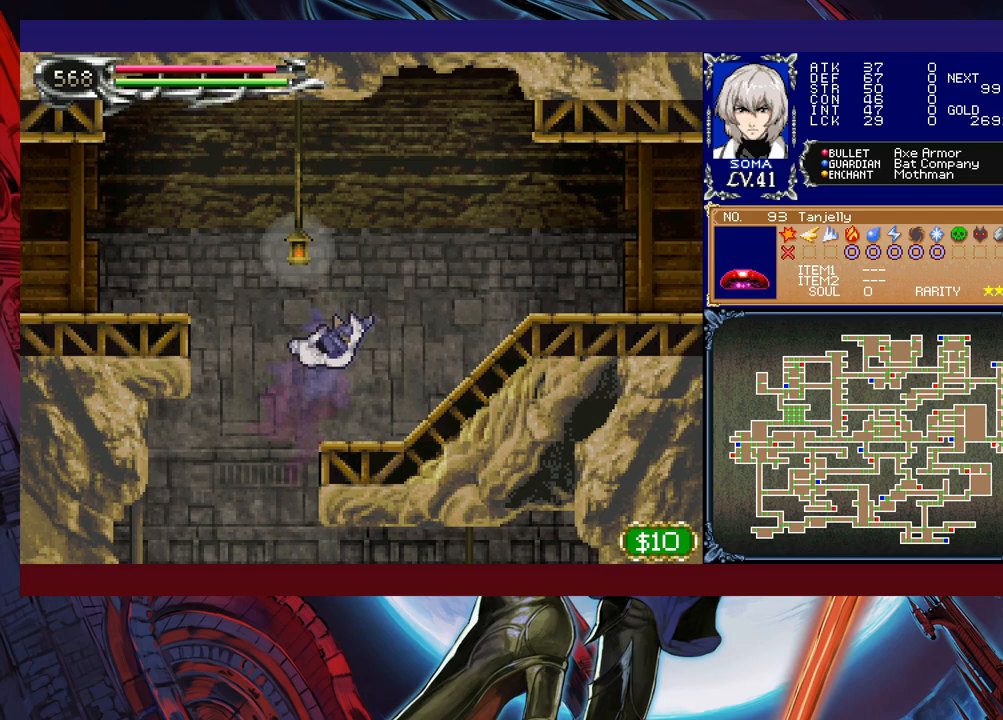
{"buttons": [], "left_stick": "down-right", "events": [[133, "B", "up"], [217, "left_stick", "left"], [233, "Y", "down"], [283, "B", "down"], [283, "Y", "up"], [283, "left_stick", "center"], [333, "left_stick", "down-right"], [417, "B", "up"]]}
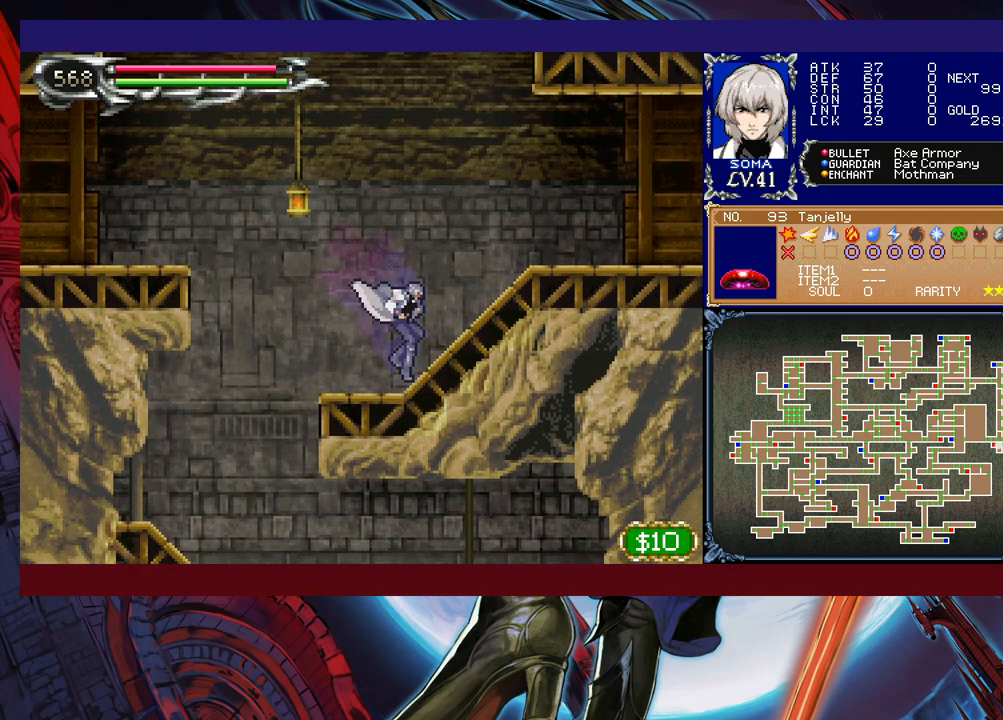
{"buttons": ["B"], "left_stick": "down-right", "events": [[133, "left_stick", "left"], [167, "Y", "down"], [183, "B", "down"], [217, "Y", "up"], [233, "left_stick", "down-right"], [283, "B", "up"], [367, "B", "down"], [417, "B", "up"], [483, "B", "down"]]}
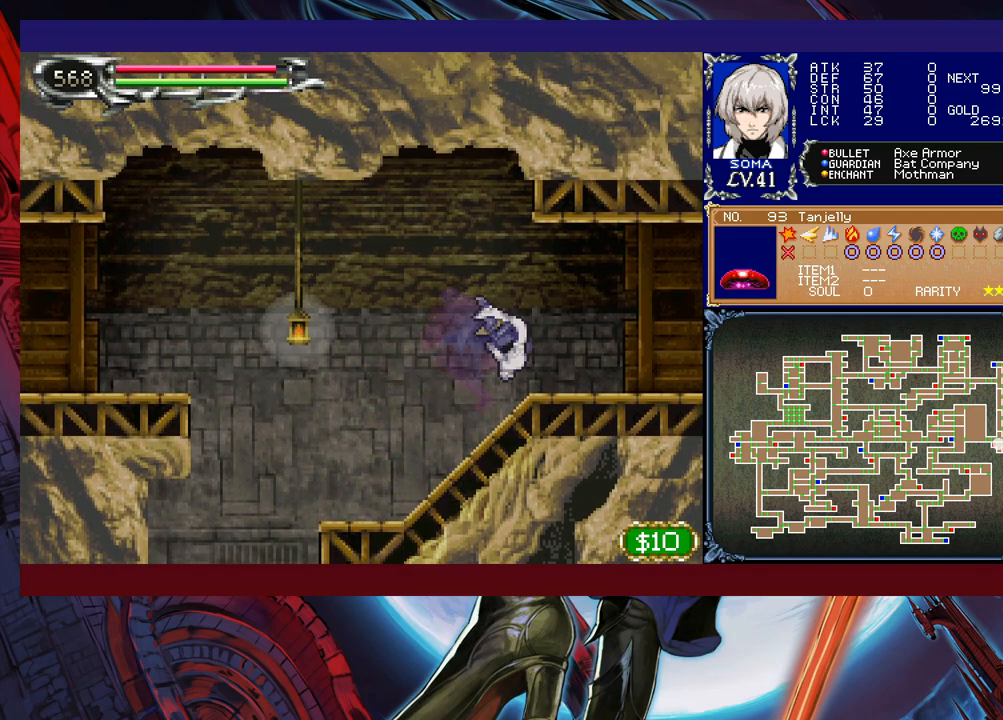
{"buttons": [], "left_stick": "down-right", "events": [[33, "B", "up"], [83, "left_stick", "left"], [167, "Y", "down"], [183, "B", "down"], [217, "Y", "up"], [233, "left_stick", "down-right"], [283, "B", "up"]]}
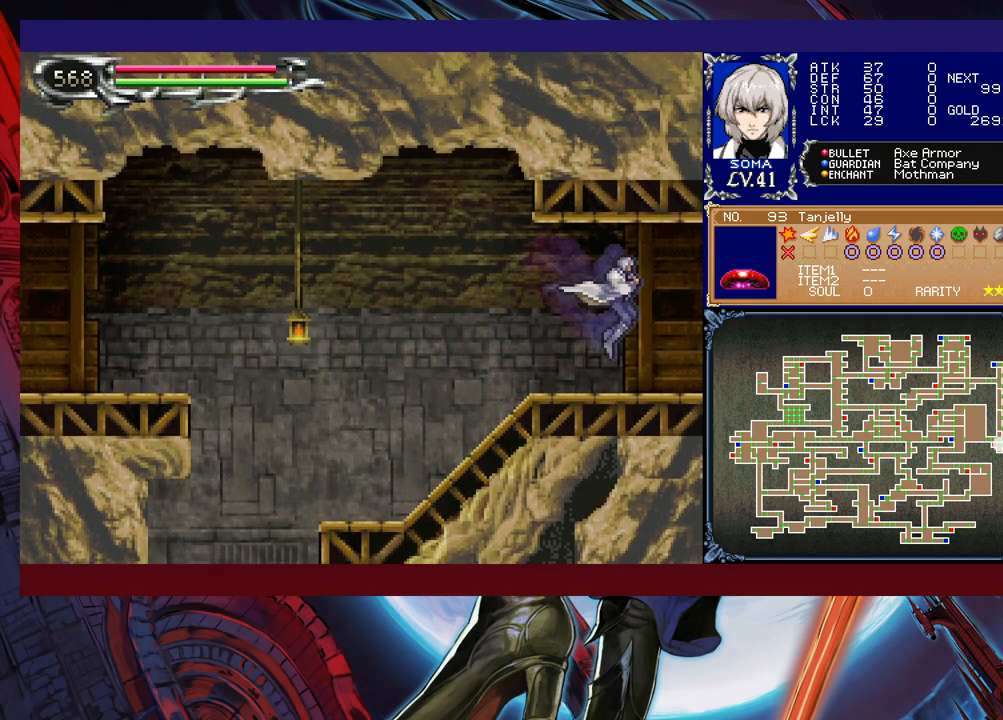
{"buttons": [], "left_stick": "left", "events": [[67, "left_stick", "left"], [167, "Y", "down"], [183, "left_stick", "down-right"], [217, "B", "down"], [217, "Y", "up"], [267, "B", "up"], [283, "left_stick", "left"]]}
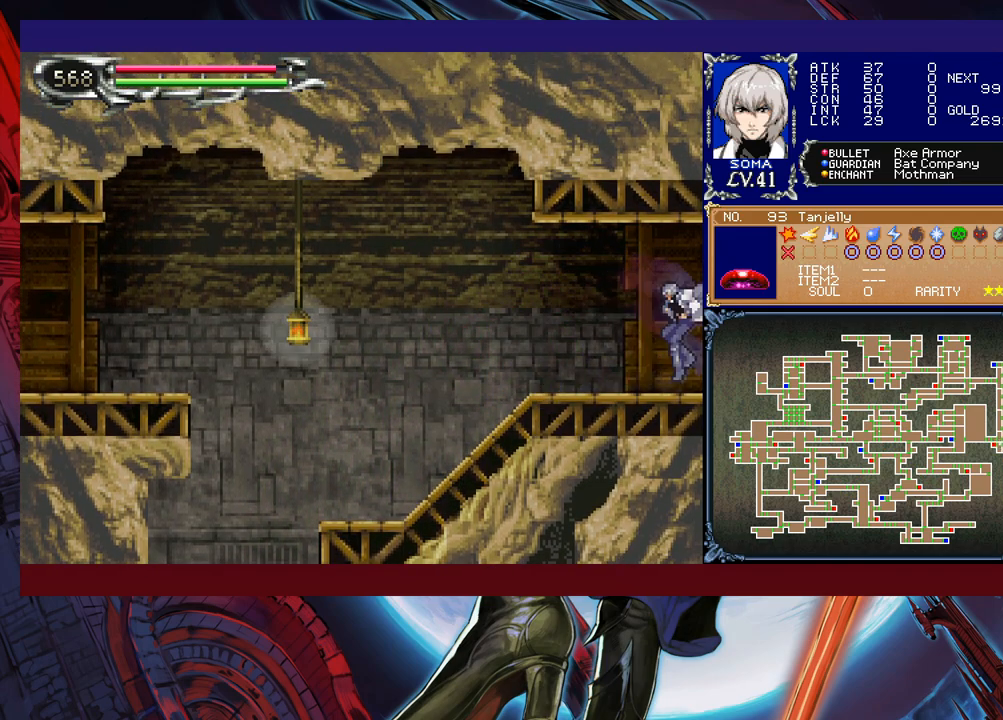
{"buttons": [], "left_stick": "left", "events": [[183, "Y", "down"], [183, "left_stick", "right"], [233, "B", "down"], [233, "Y", "up"], [283, "B", "up"], [283, "left_stick", "left"]]}
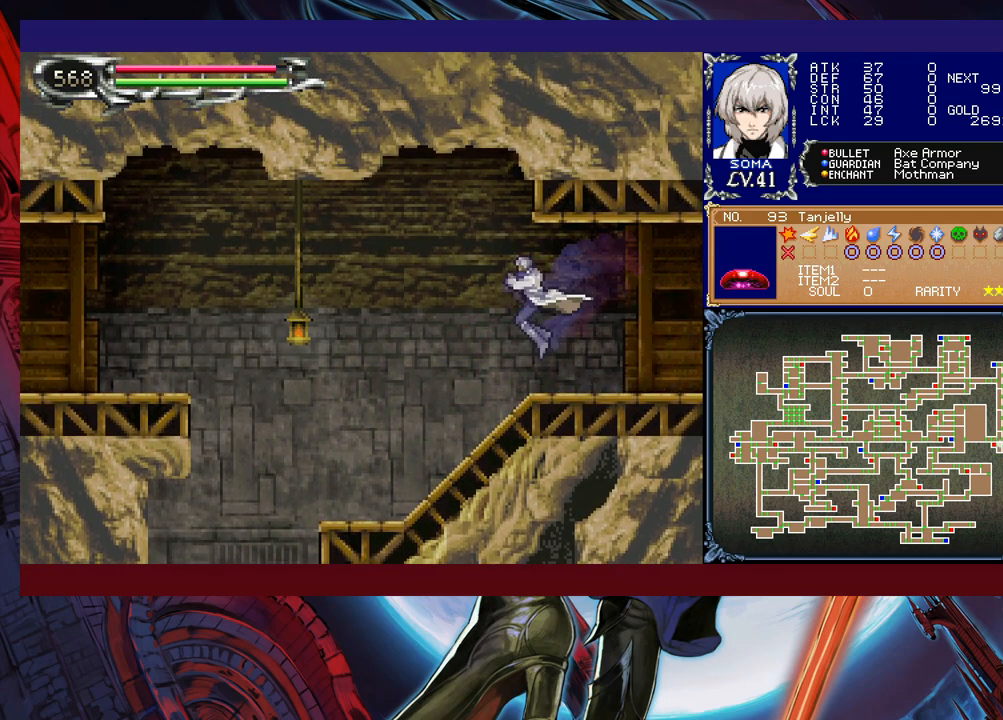
{"buttons": [], "left_stick": "left", "events": [[33, "B", "down"], [117, "B", "up"], [433, "A", "down"], [483, "A", "up"]]}
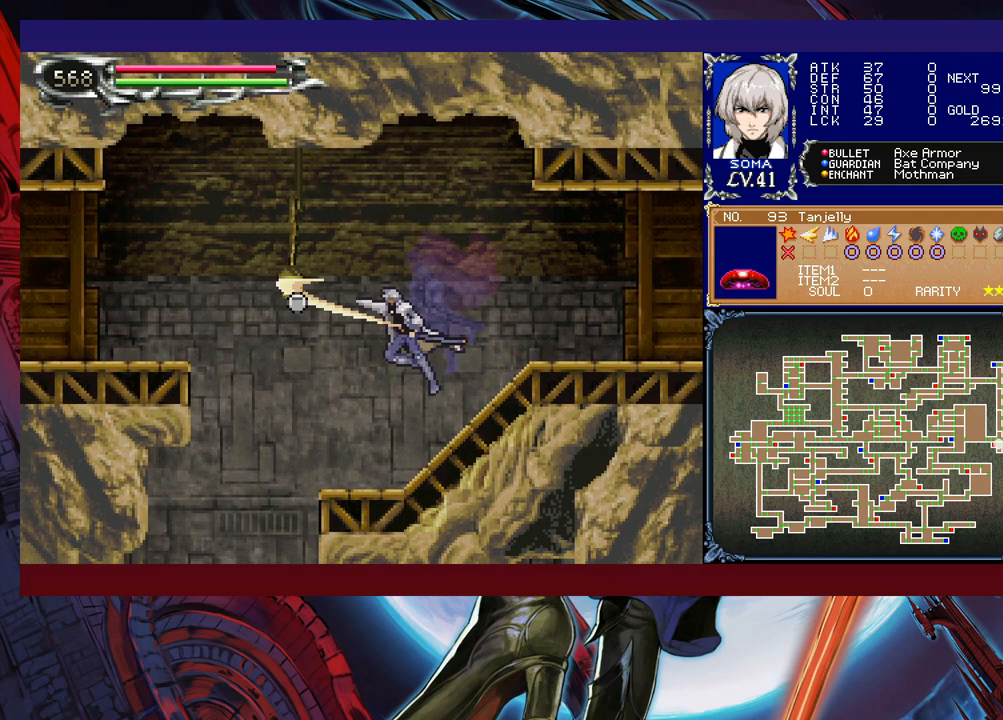
{"buttons": ["B"], "left_stick": "left", "events": [[167, "left_stick", "right"], [217, "Y", "down"], [267, "B", "down"], [283, "Y", "up"], [283, "left_stick", "left"]]}
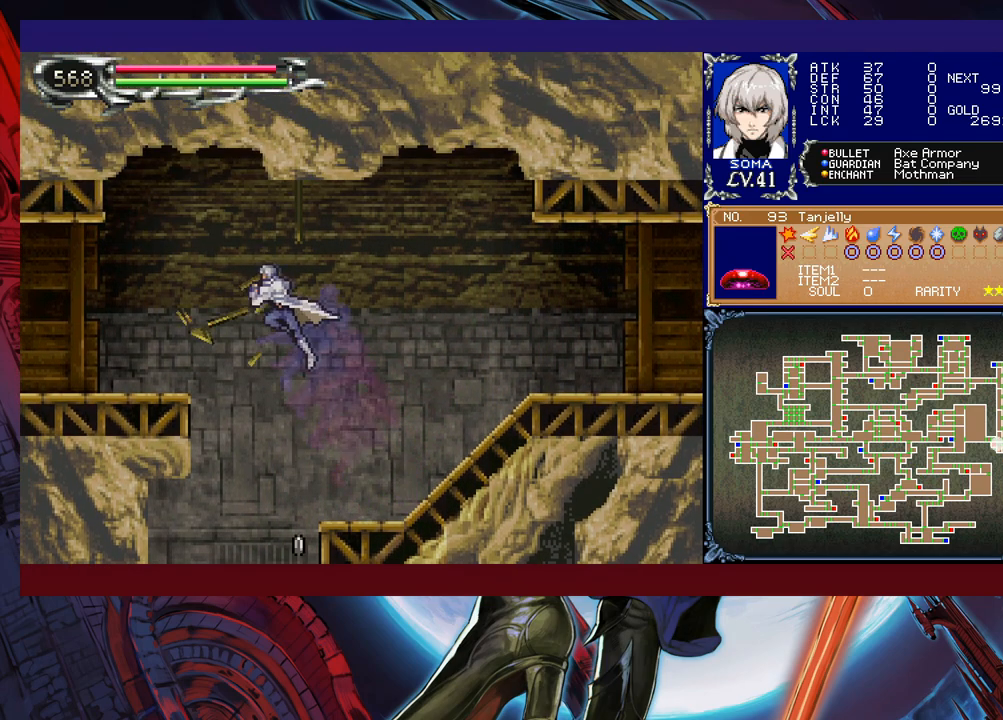
{"buttons": [], "left_stick": "right", "events": [[133, "B", "up"], [183, "left_stick", "down-left"], [217, "B", "down"], [267, "B", "up"], [333, "B", "down"], [383, "B", "up"], [433, "left_stick", "right"]]}
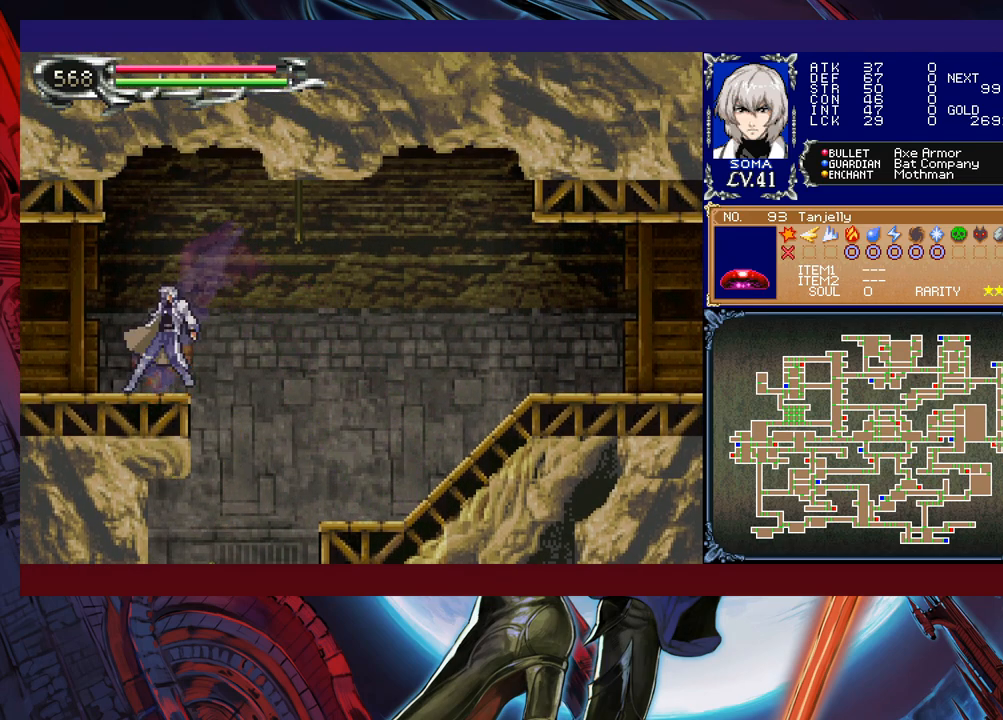
{"buttons": ["B"], "left_stick": "down-left", "events": [[17, "Y", "down"], [33, "B", "down"], [33, "Y", "up"], [33, "left_stick", "down-left"], [117, "B", "up"], [167, "B", "down"], [217, "B", "up"], [283, "B", "down"], [333, "B", "up"], [367, "left_stick", "down-right"], [417, "Y", "down"], [483, "B", "down"], [483, "Y", "up"], [483, "left_stick", "down-left"]]}
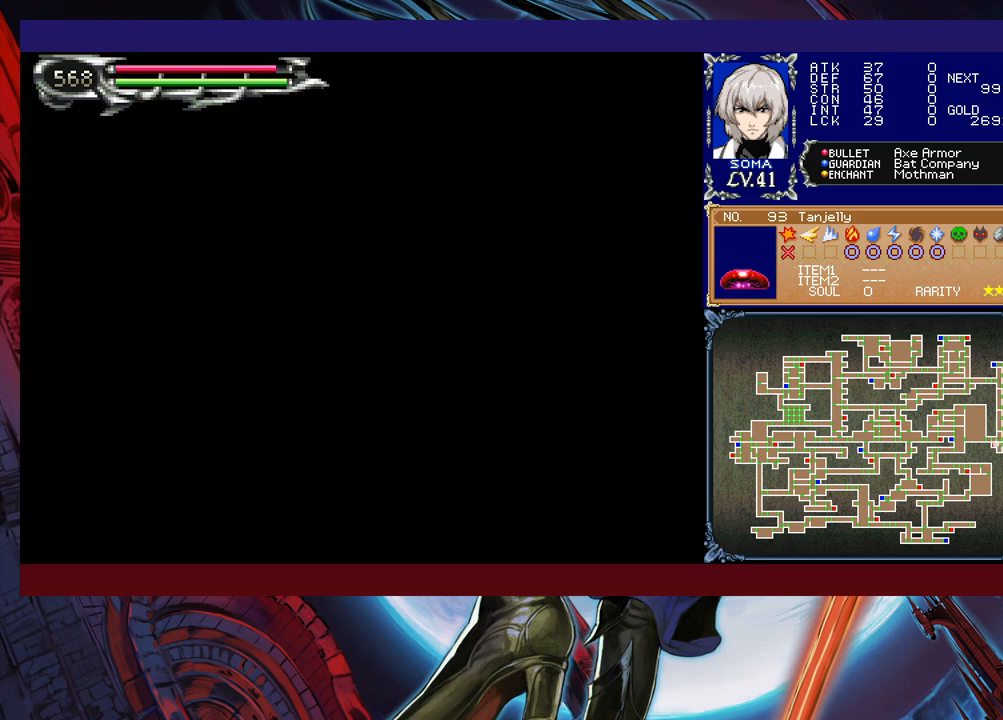
{"buttons": [], "left_stick": "left", "events": [[17, "B", "up"], [267, "left_stick", "center"], [383, "left_stick", "right"], [417, "Y", "down"], [467, "Y", "up"], [483, "left_stick", "left"]]}
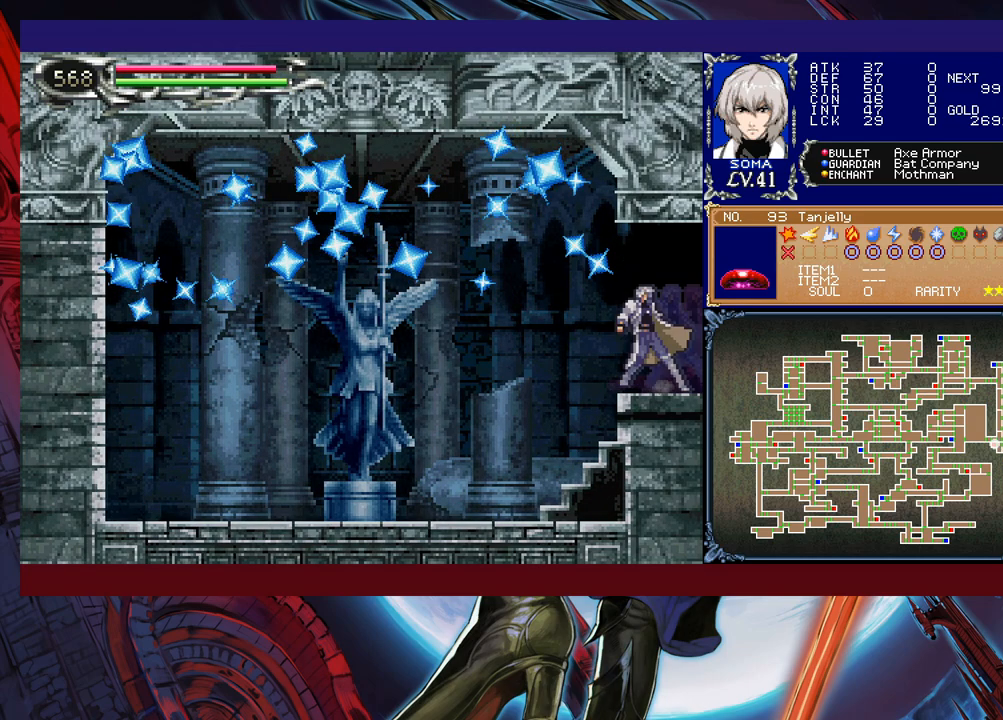
{"buttons": [], "left_stick": "down-left", "events": [[33, "left_stick", "down-left"], [67, "B", "down"], [133, "B", "up"], [183, "B", "down"], [267, "B", "up"], [283, "B", "down"], [383, "B", "up"]]}
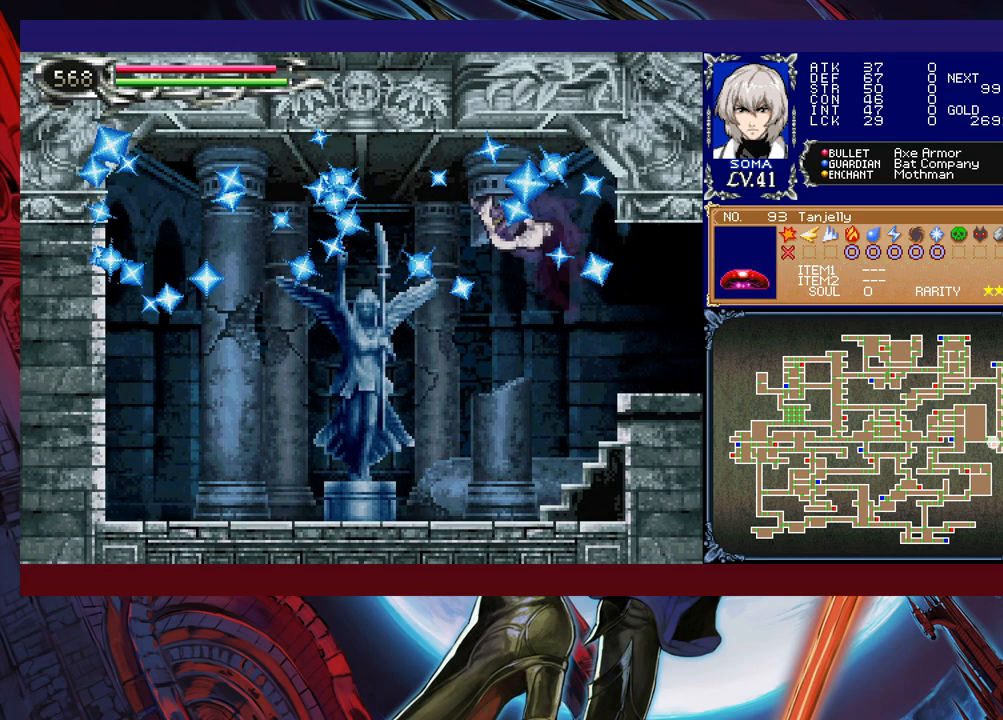
{"buttons": [], "left_stick": "down-left", "events": []}
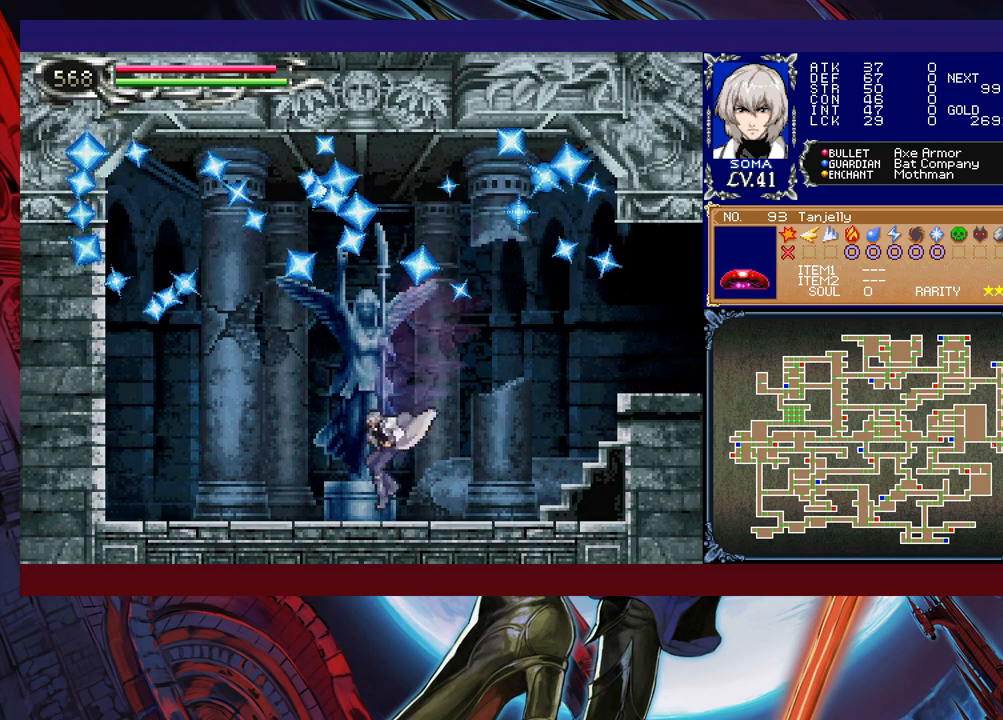
{"buttons": [], "left_stick": "center", "events": [[67, "left_stick", "up"], [133, "left_stick", "center"]]}
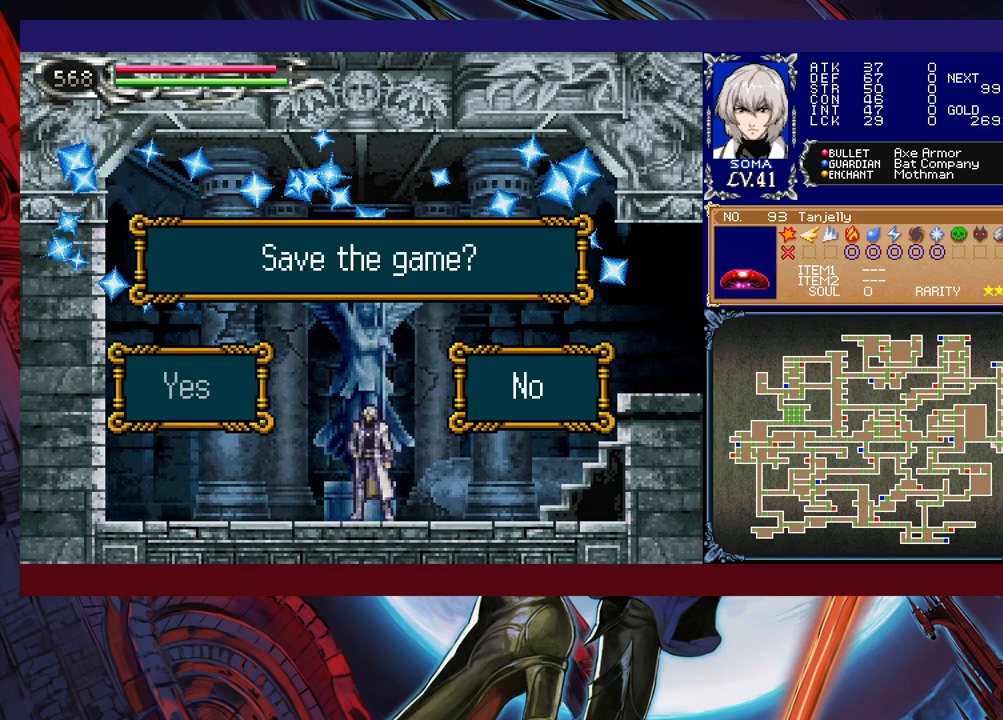
{"buttons": [], "left_stick": "center", "events": [[167, "left_stick", "left"], [183, "A", "down"], [233, "left_stick", "center"], [283, "A", "up"]]}
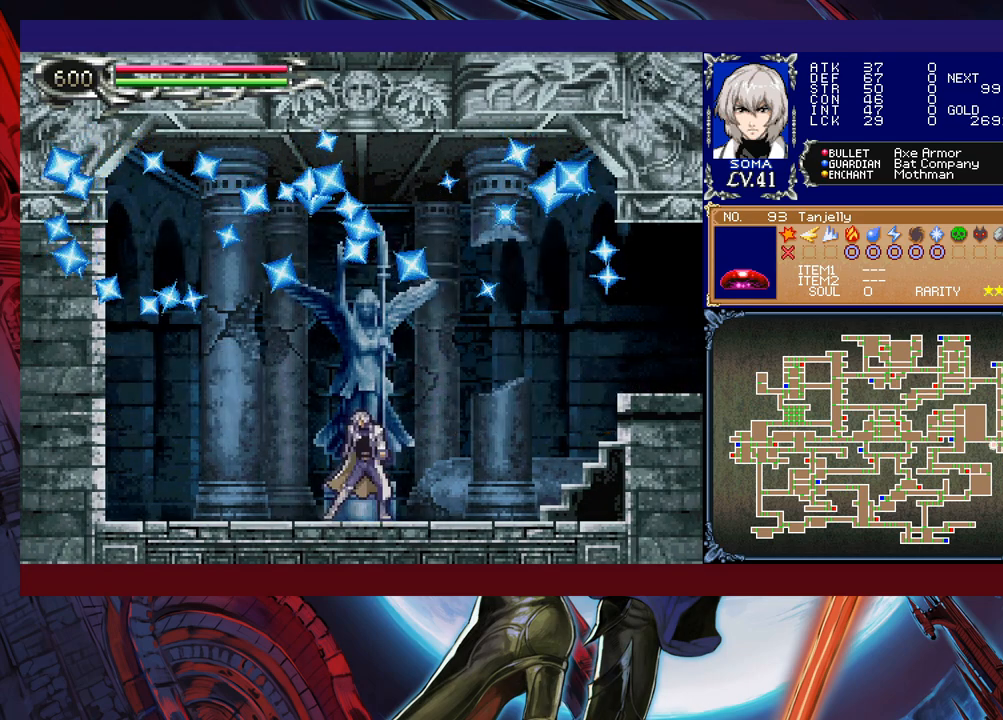
{"buttons": [], "left_stick": "center", "events": []}
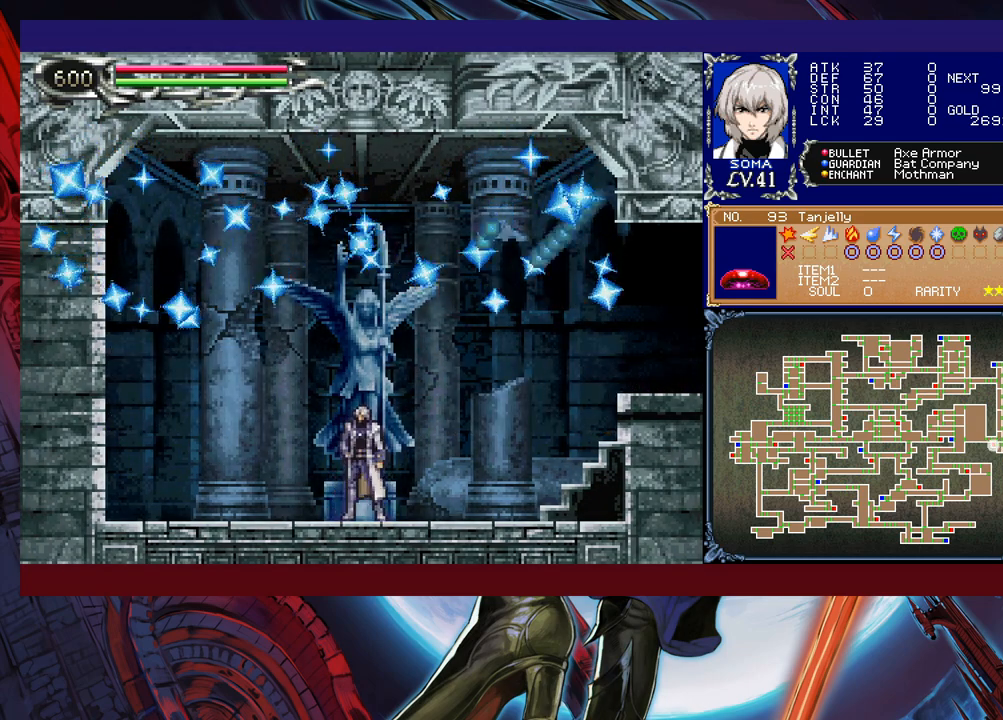
{"buttons": [], "left_stick": "center", "events": []}
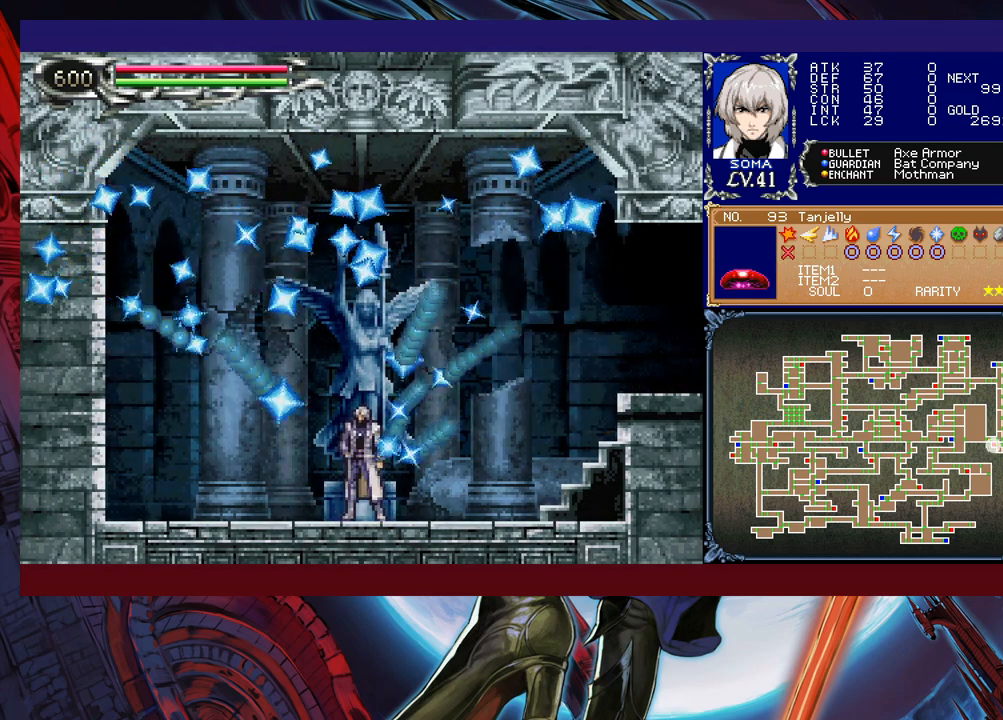
{"buttons": [], "left_stick": "center", "events": []}
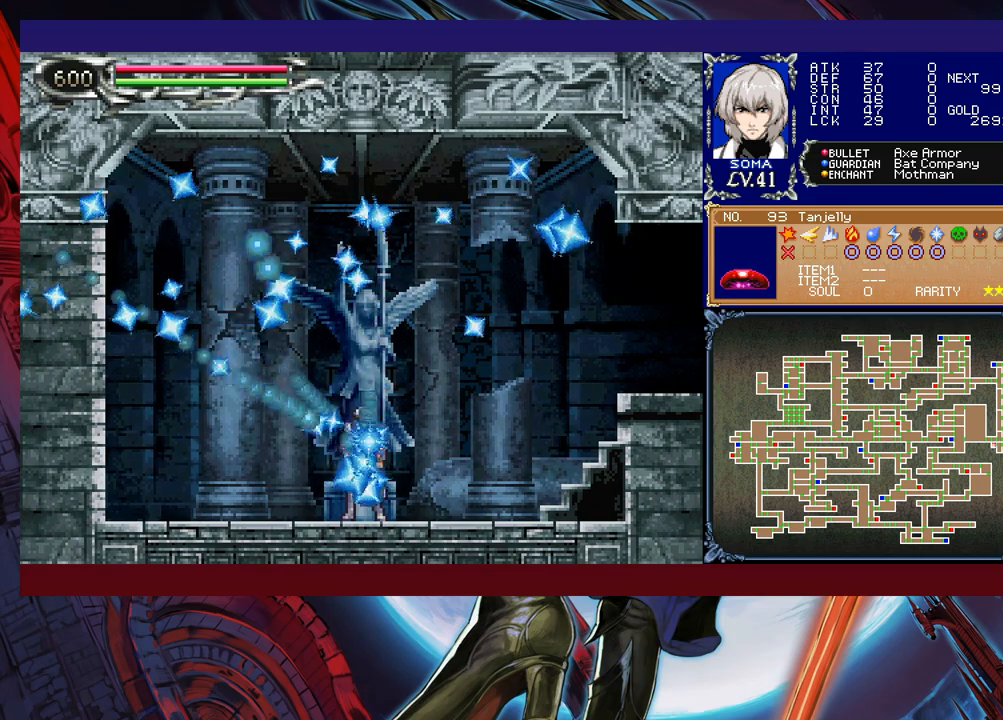
{"buttons": [], "left_stick": "center", "events": []}
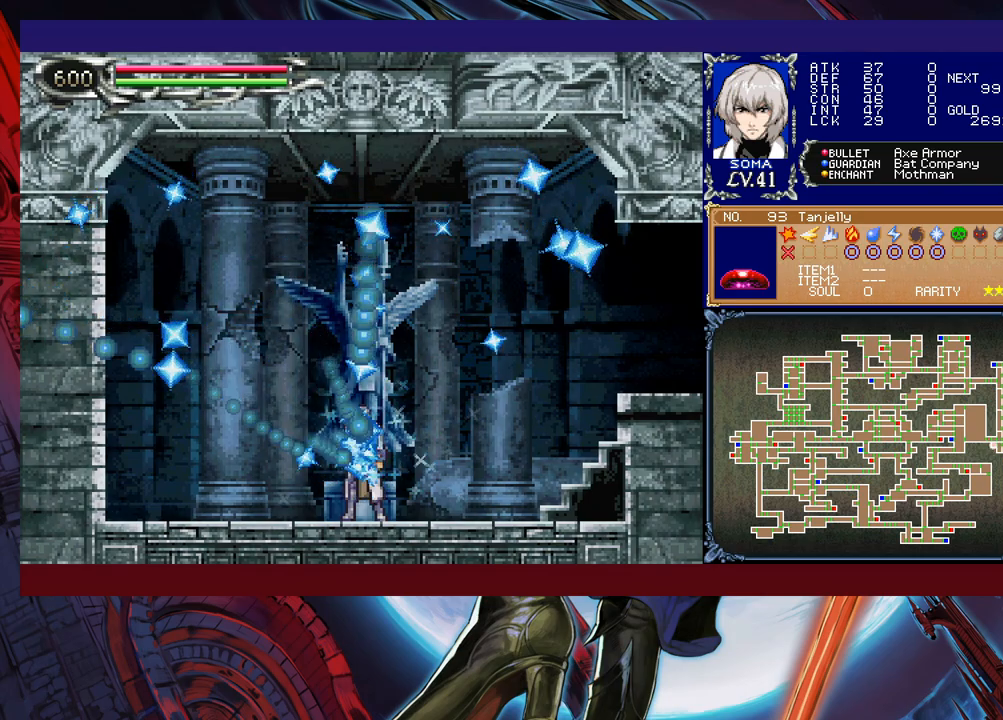
{"buttons": [], "left_stick": "center", "events": []}
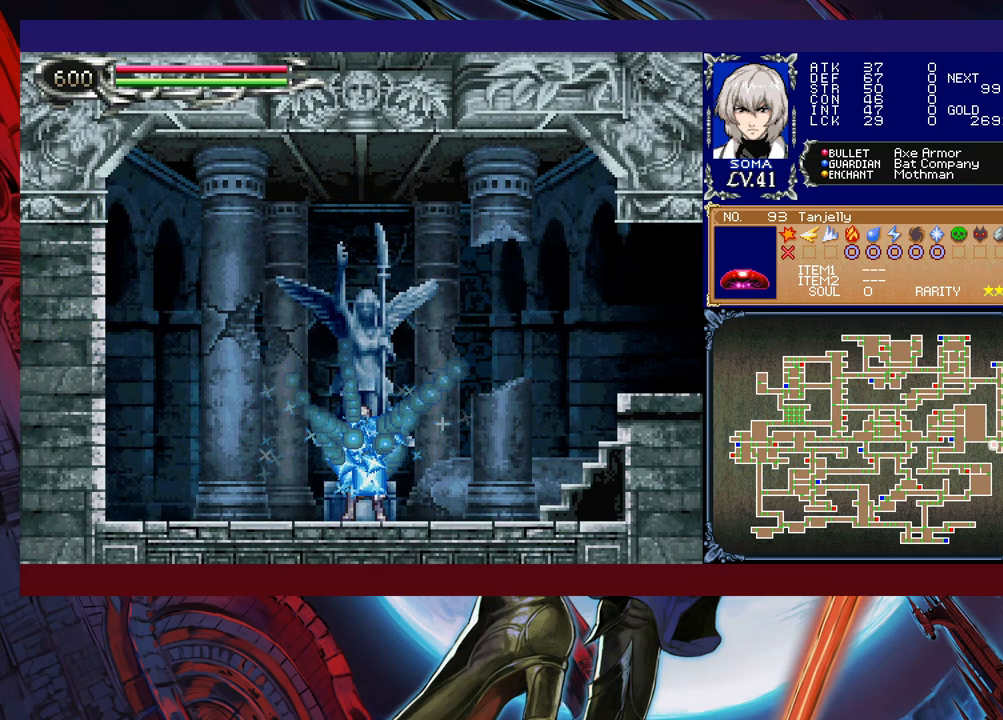
{"buttons": [], "left_stick": "center", "events": []}
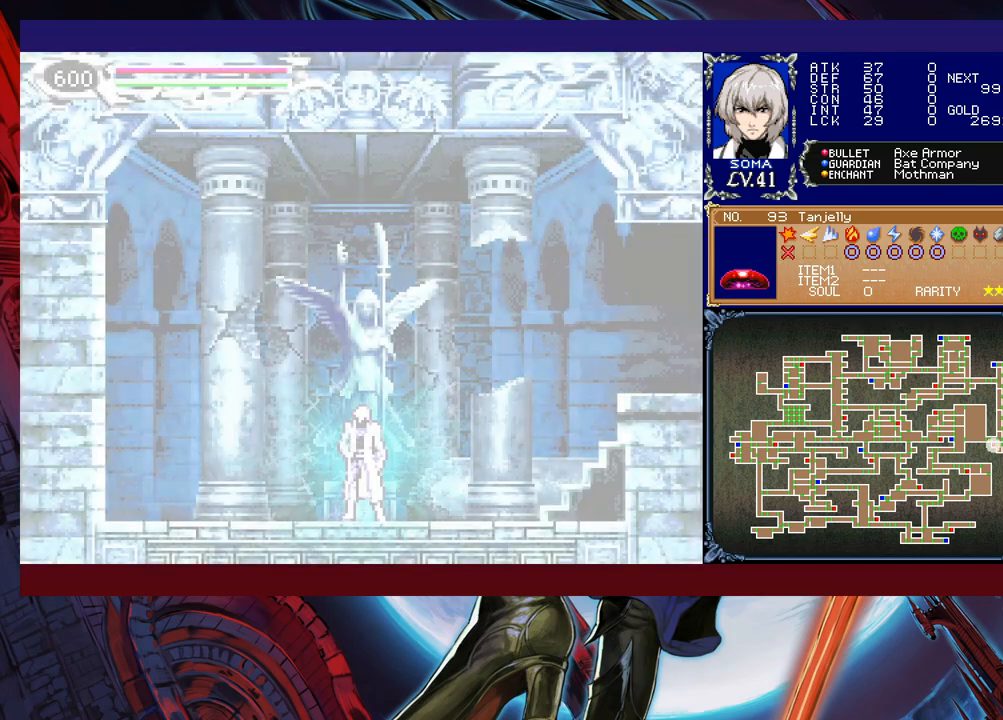
{"buttons": [], "left_stick": "center", "events": []}
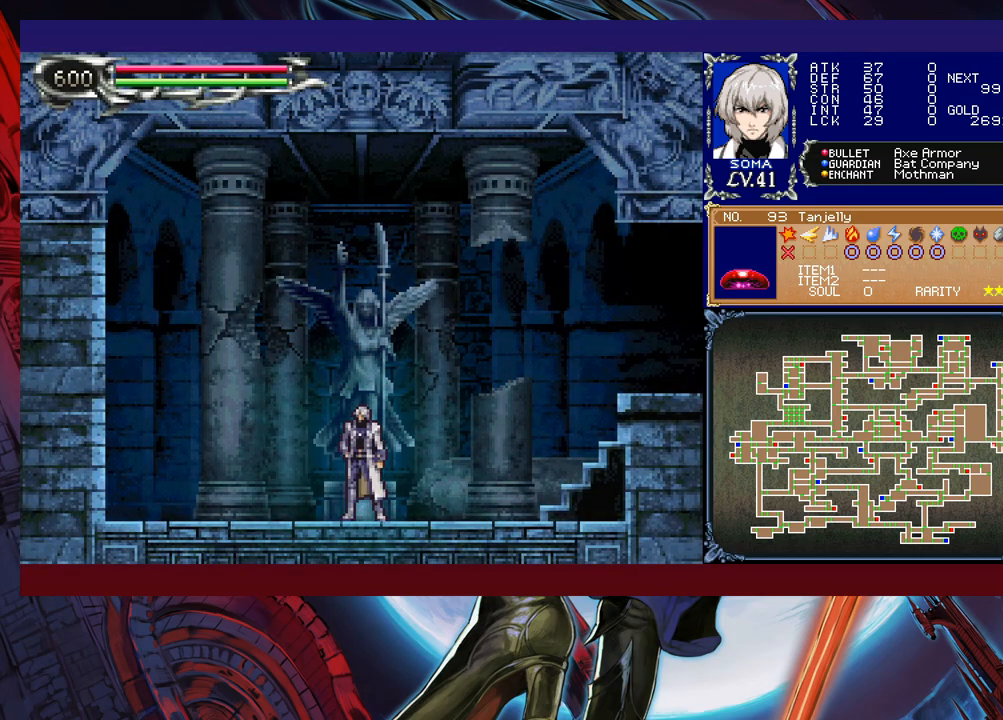
{"buttons": [], "left_stick": "center", "events": []}
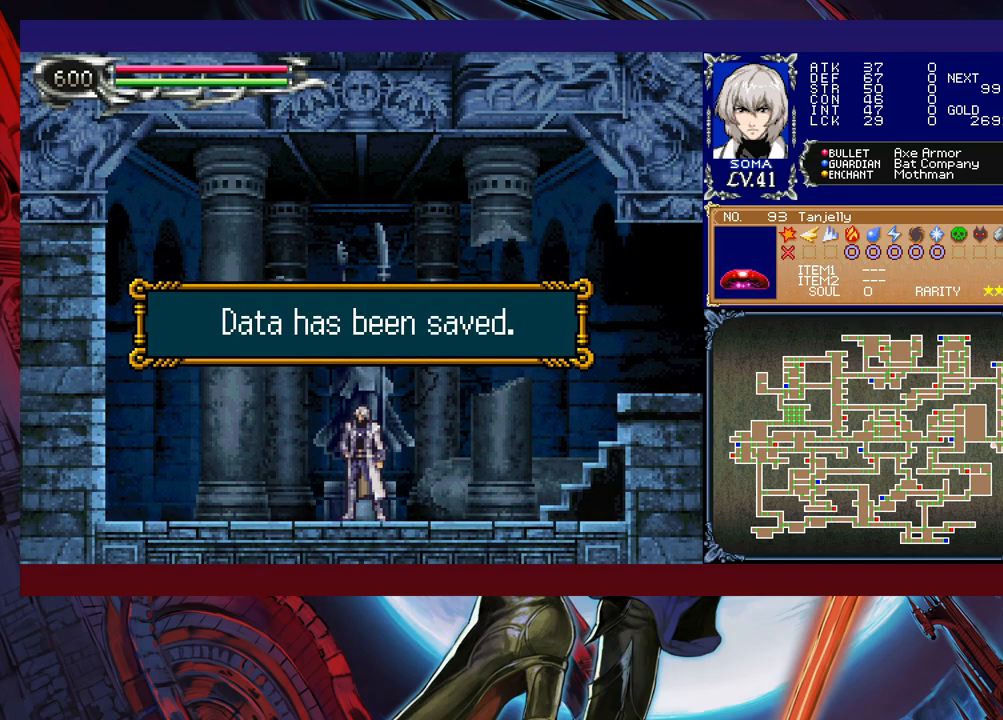
{"buttons": [], "left_stick": "right", "events": [[117, "left_stick", "right"], [133, "A", "down"], [183, "A", "up"], [283, "left_stick", "up"], [333, "Y", "down"], [367, "B", "down"], [383, "Y", "up"], [417, "left_stick", "right"], [433, "B", "up"]]}
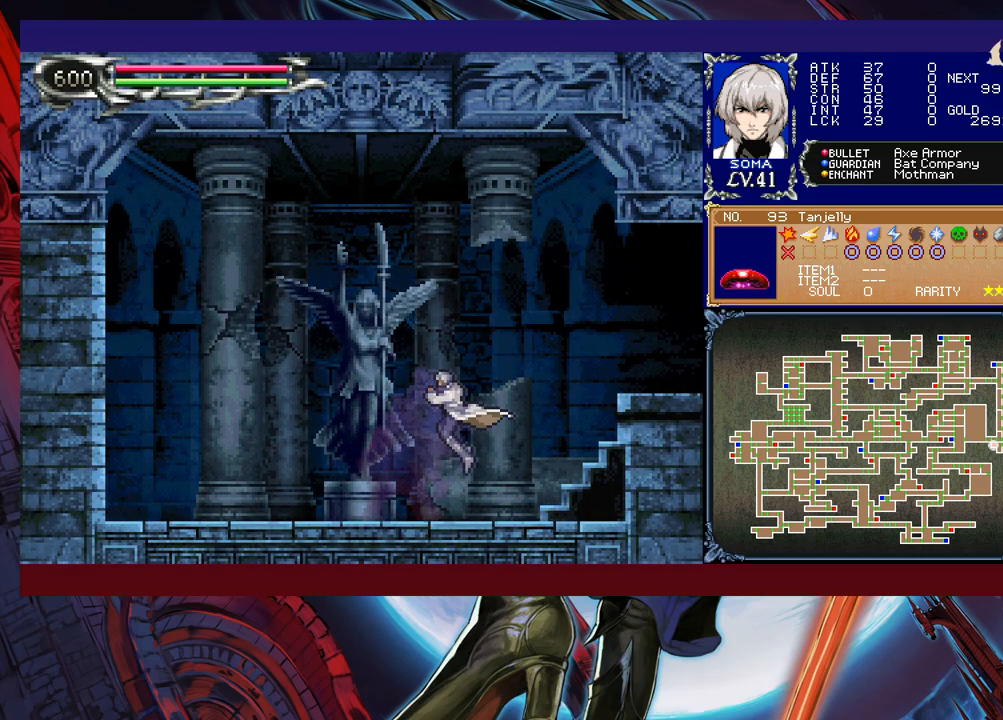
{"buttons": ["B"], "left_stick": "down-right", "events": [[267, "left_stick", "left"], [283, "Y", "down"], [317, "B", "down"], [333, "Y", "up"], [367, "left_stick", "down-right"]]}
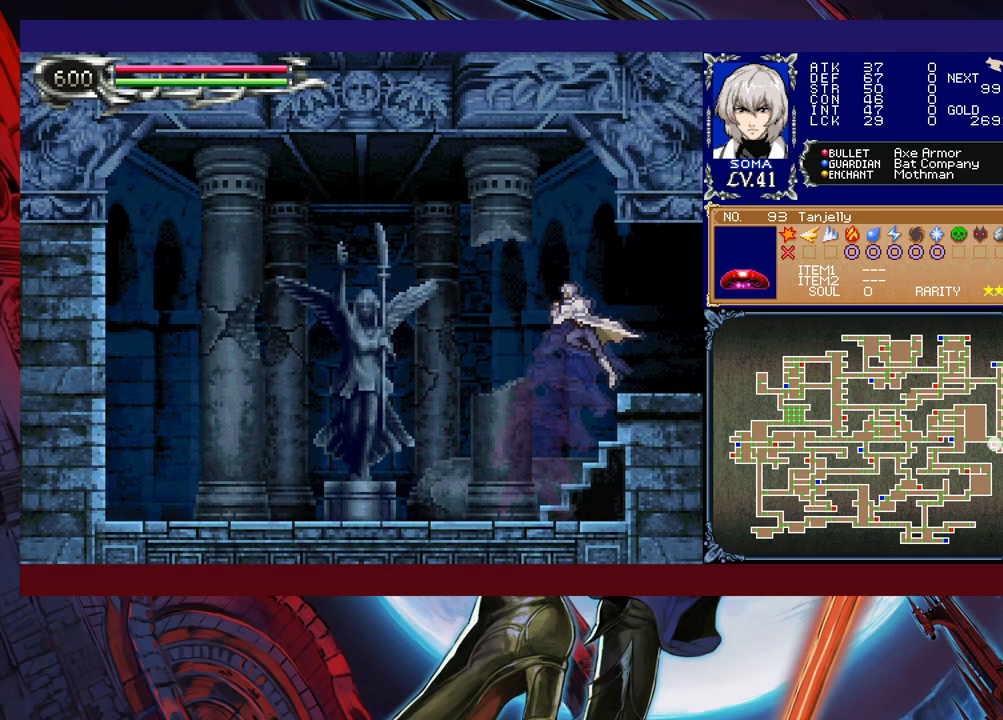
{"buttons": [], "left_stick": "right", "events": [[17, "B", "up"], [83, "B", "down"], [133, "B", "up"], [183, "B", "down"], [233, "B", "up"], [317, "Y", "down"], [317, "left_stick", "up-left"], [333, "B", "down"], [367, "Y", "up"], [417, "B", "up"], [433, "left_stick", "right"]]}
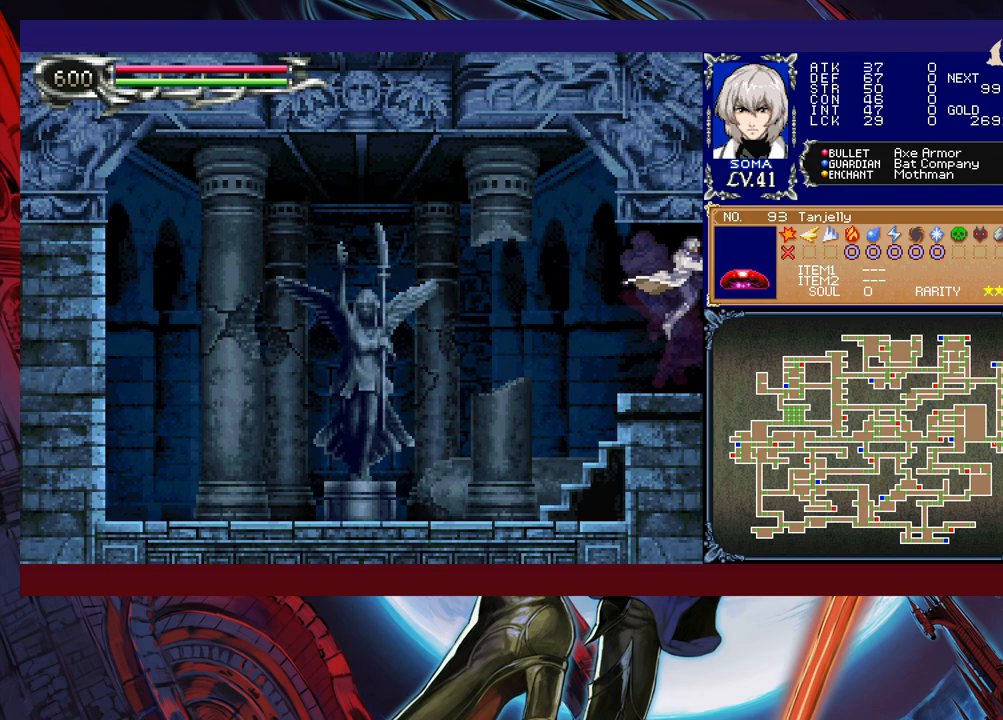
{"buttons": [], "left_stick": "right", "events": [[383, "Y", "down"], [383, "left_stick", "left"], [433, "B", "down"], [433, "Y", "up"], [483, "B", "up"], [483, "left_stick", "right"]]}
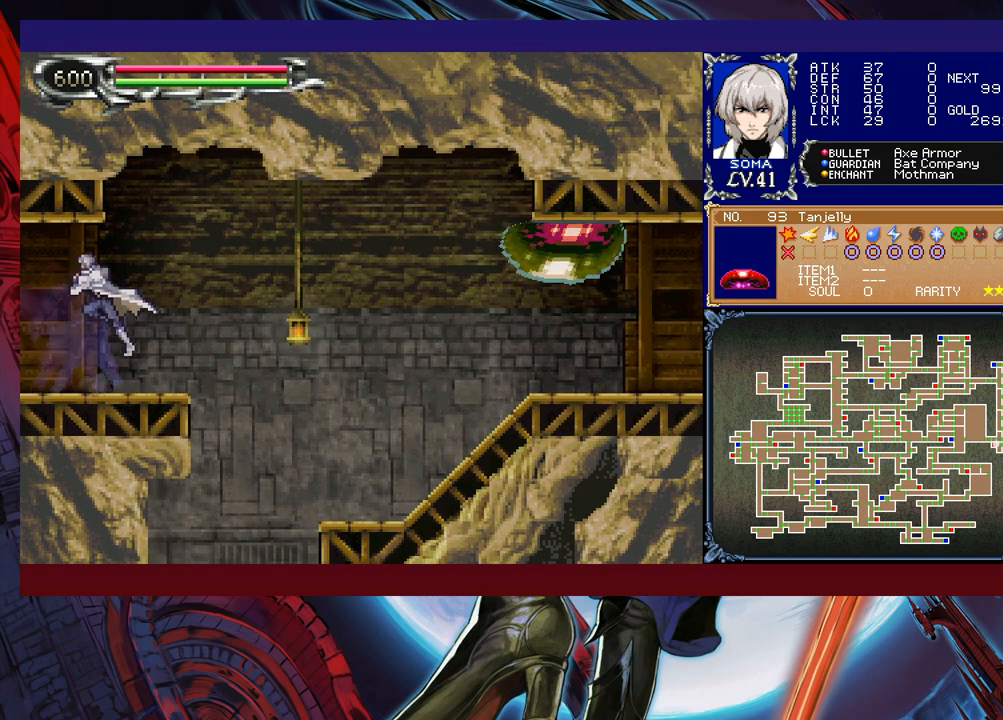
{"buttons": [], "left_stick": "right", "events": [[183, "left_stick", "up-left"], [233, "Y", "down"], [283, "B", "down"], [283, "Y", "up"], [283, "left_stick", "right"], [333, "B", "up"]]}
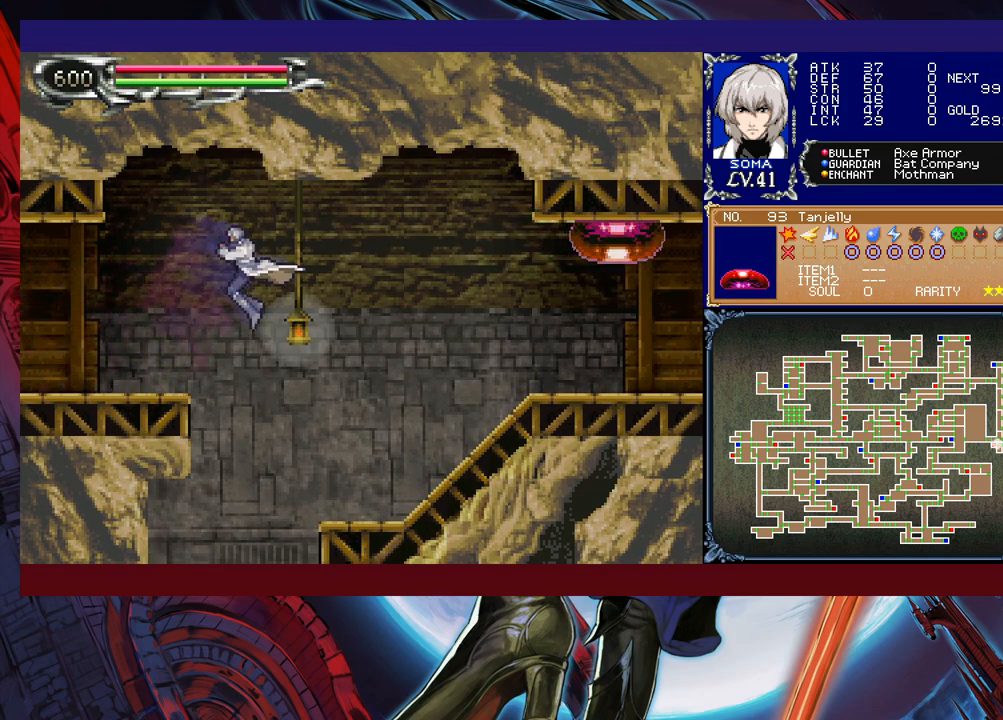
{"buttons": ["Y"], "left_stick": "left", "events": [[467, "left_stick", "left"], [483, "Y", "down"]]}